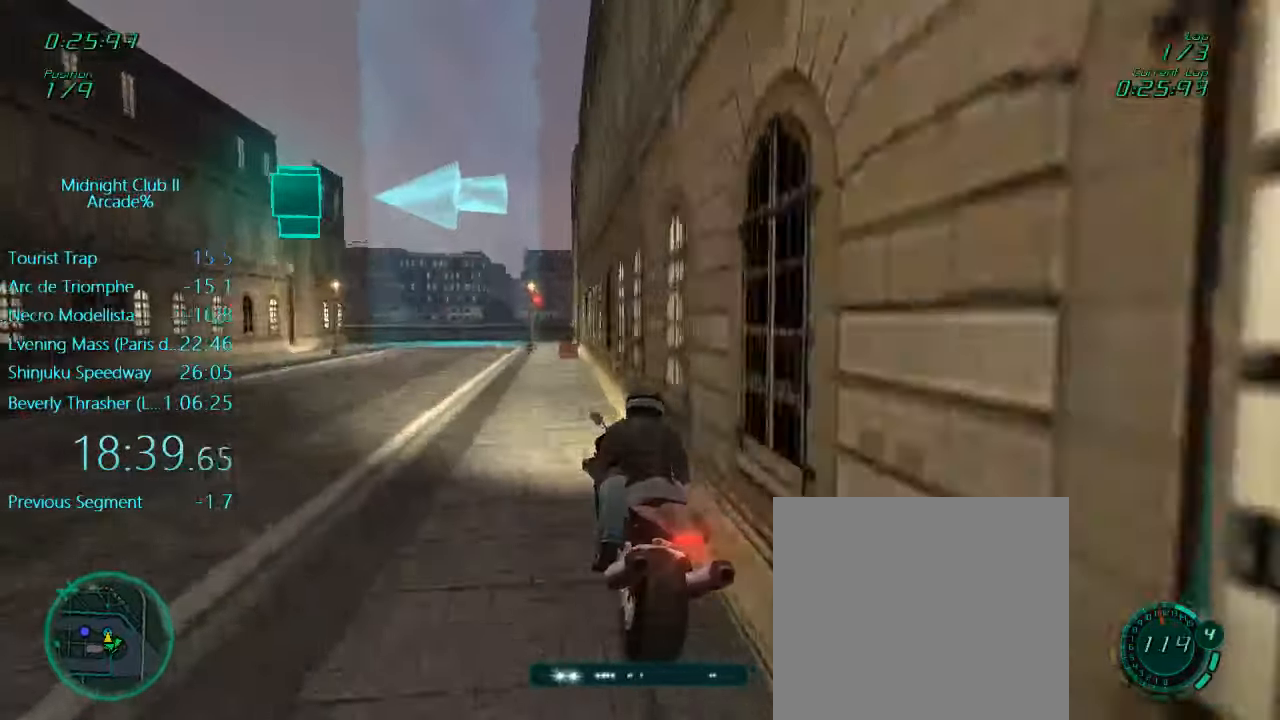
Gameplay with a controller (Xbox layout); each line is a JSON object with the inputs held at the frame after it. "events" lists button and stick changes between this image and that frame as [ms after this image, input, new state], when the widget could be followed in between. Not read: L3 R3 right_stick.
{"buttons": ["X", "L1", "L2"], "left_stick": "left", "events": [[150, "L1", "down"], [183, "R2", "up"], [366, "left_stick", "left"], [416, "L2", "down"], [416, "X", "down"]]}
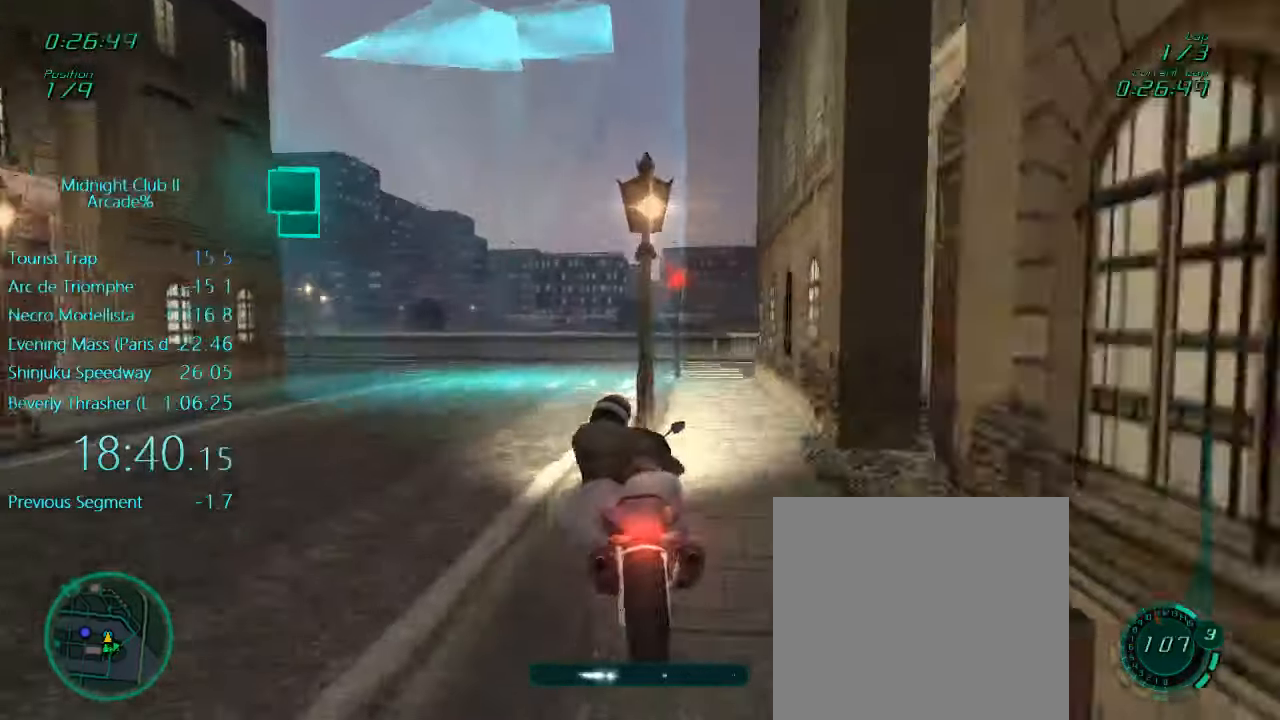
{"buttons": ["L1", "R2"], "left_stick": "left", "events": [[50, "X", "up"], [83, "X", "down"], [250, "X", "up"], [316, "L2", "up"], [383, "R2", "down"]]}
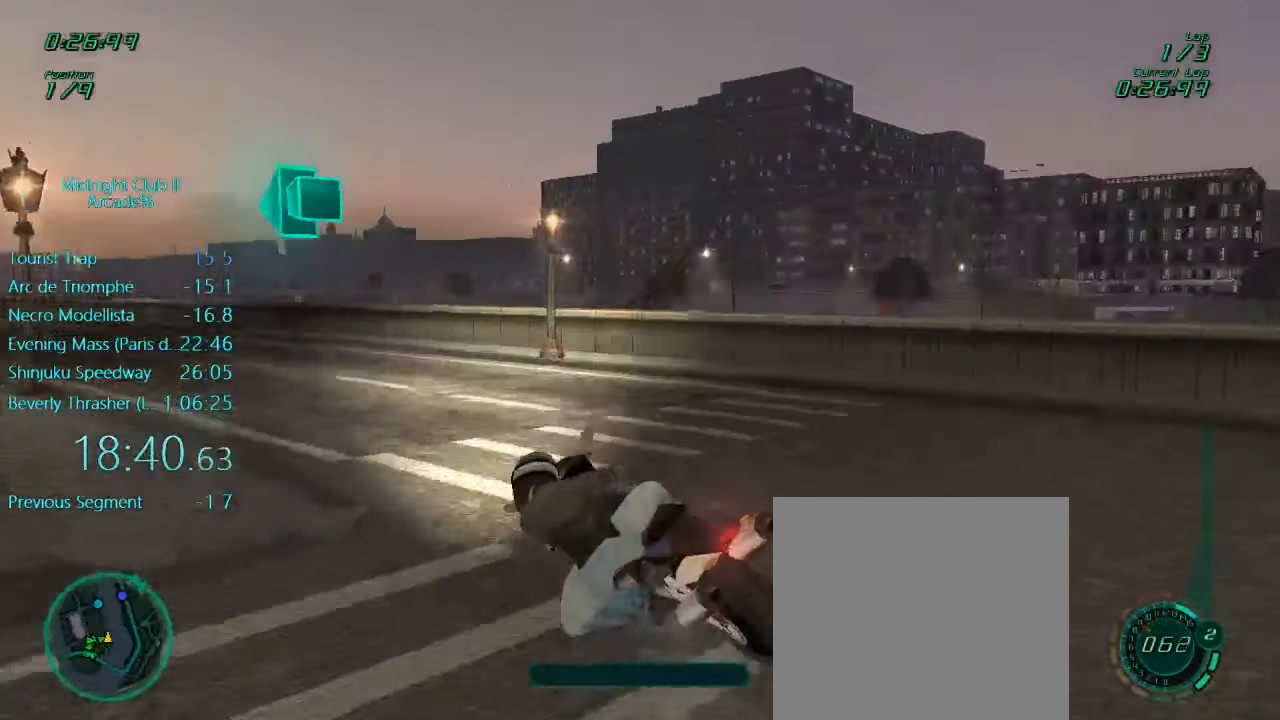
{"buttons": ["L1", "R2"], "left_stick": "up-right", "events": [[283, "left_stick", "down"], [383, "A", "down"], [417, "left_stick", "right"], [483, "A", "up"], [483, "left_stick", "up-right"]]}
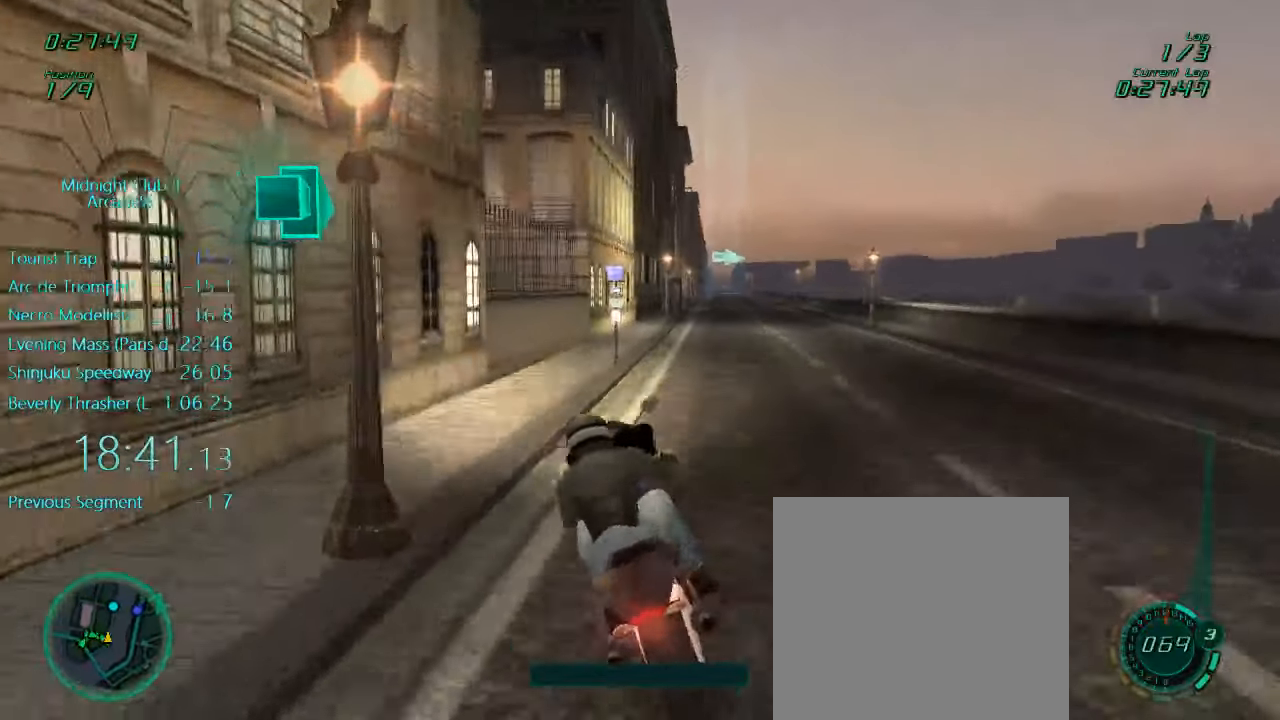
{"buttons": ["A", "L1", "R2"], "left_stick": "up-right", "events": [[383, "A", "down"]]}
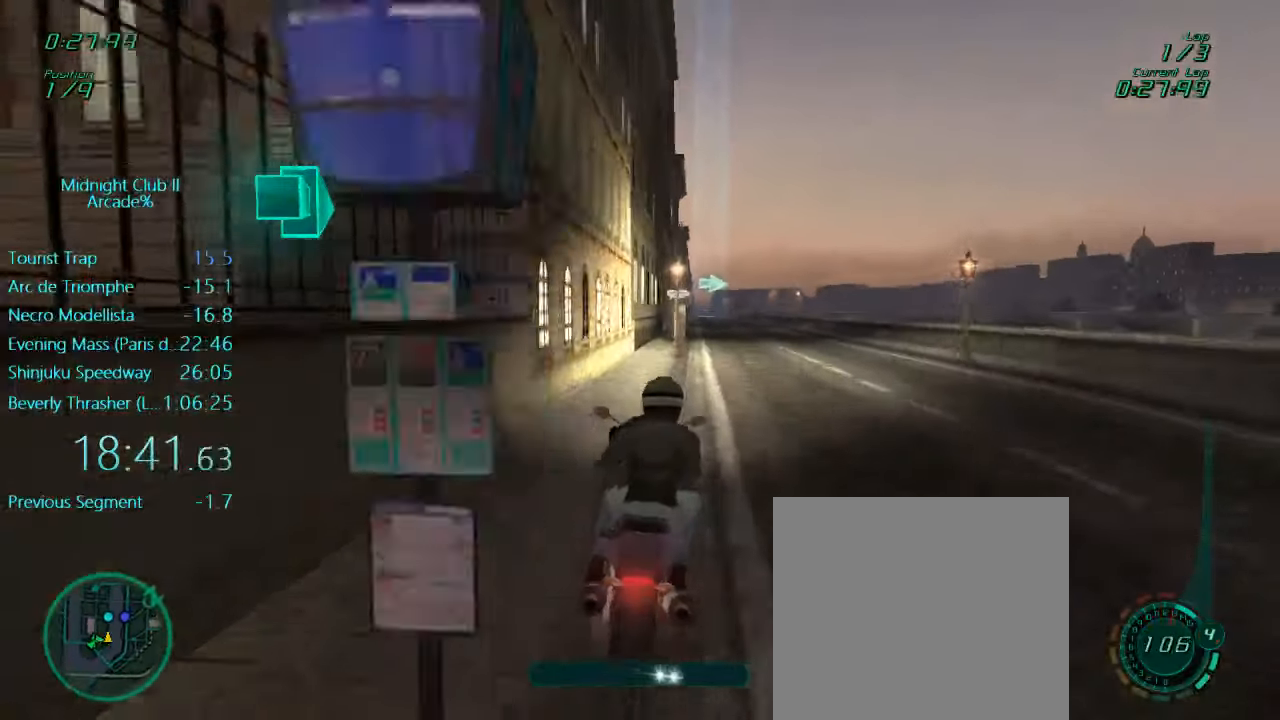
{"buttons": ["L1", "R2"], "left_stick": "center", "events": [[17, "A", "up"], [117, "left_stick", "right"], [267, "left_stick", "center"], [283, "A", "down"], [317, "left_stick", "left"], [450, "A", "up"], [450, "left_stick", "center"]]}
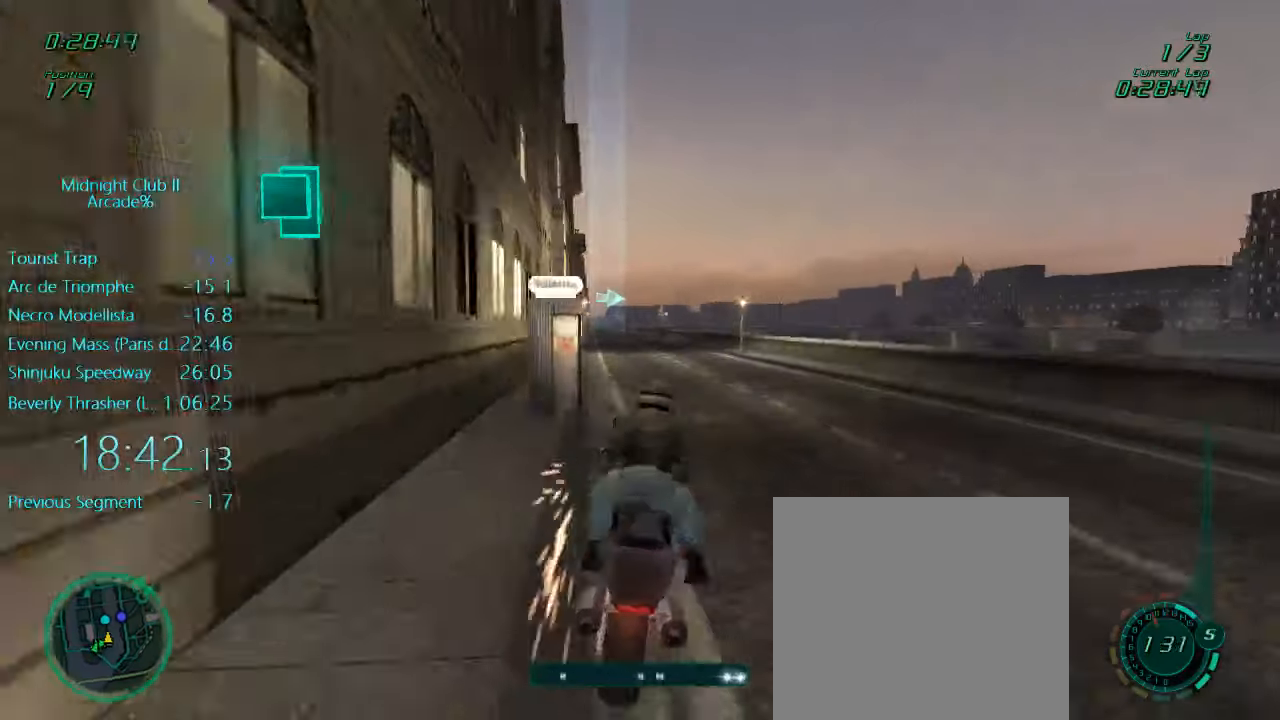
{"buttons": ["R2"], "left_stick": "left", "events": [[50, "left_stick", "left"], [450, "L1", "up"]]}
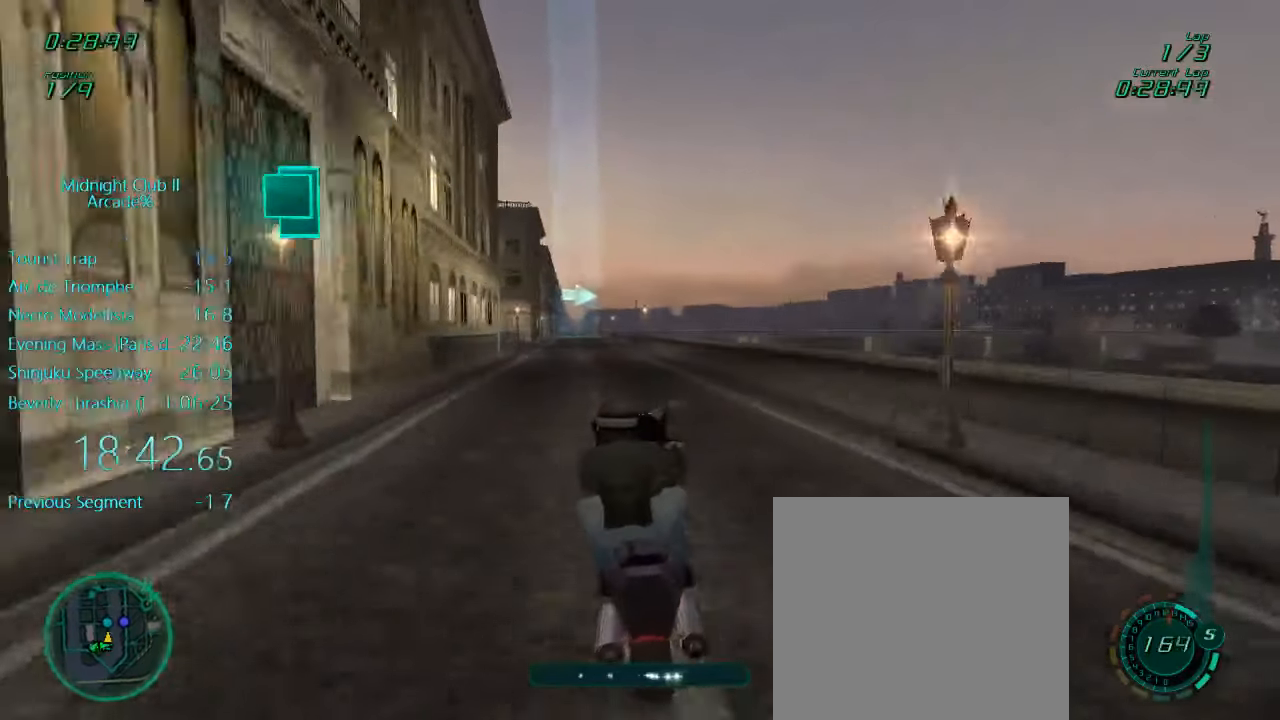
{"buttons": ["A", "R2"], "left_stick": "center", "events": [[217, "left_stick", "center"], [383, "A", "down"]]}
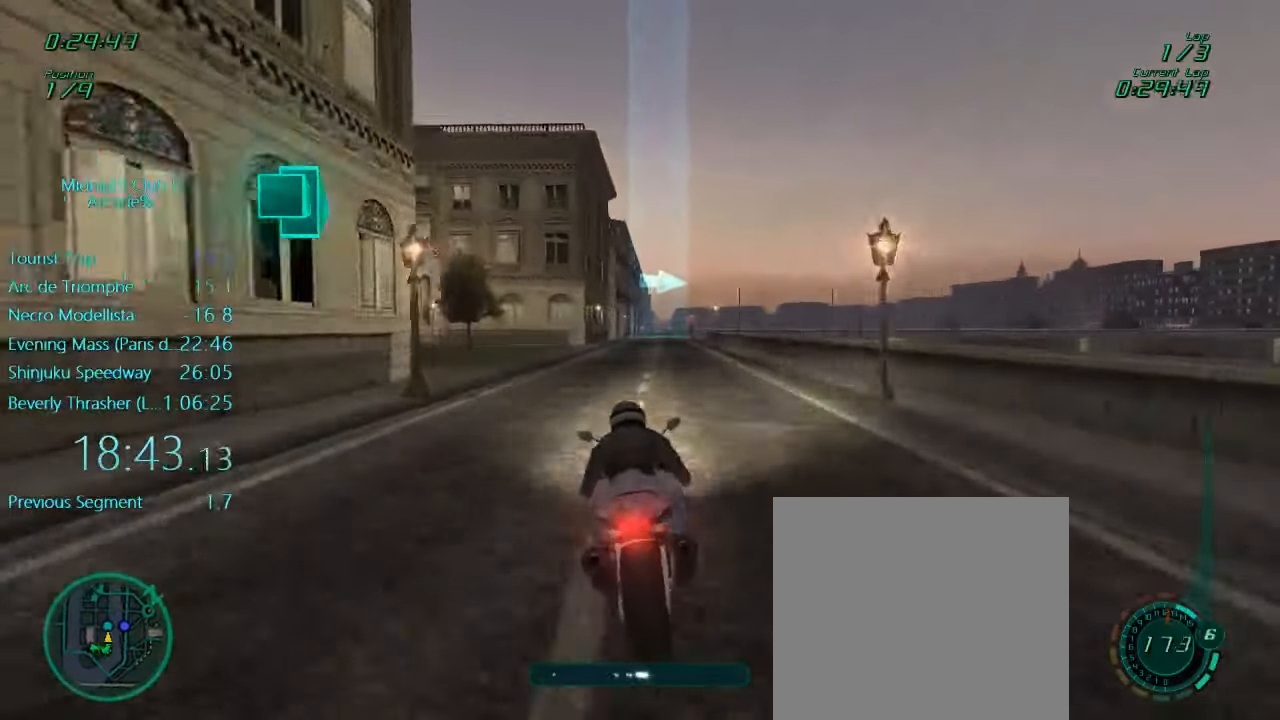
{"buttons": ["R2"], "left_stick": "center", "events": [[17, "A", "up"]]}
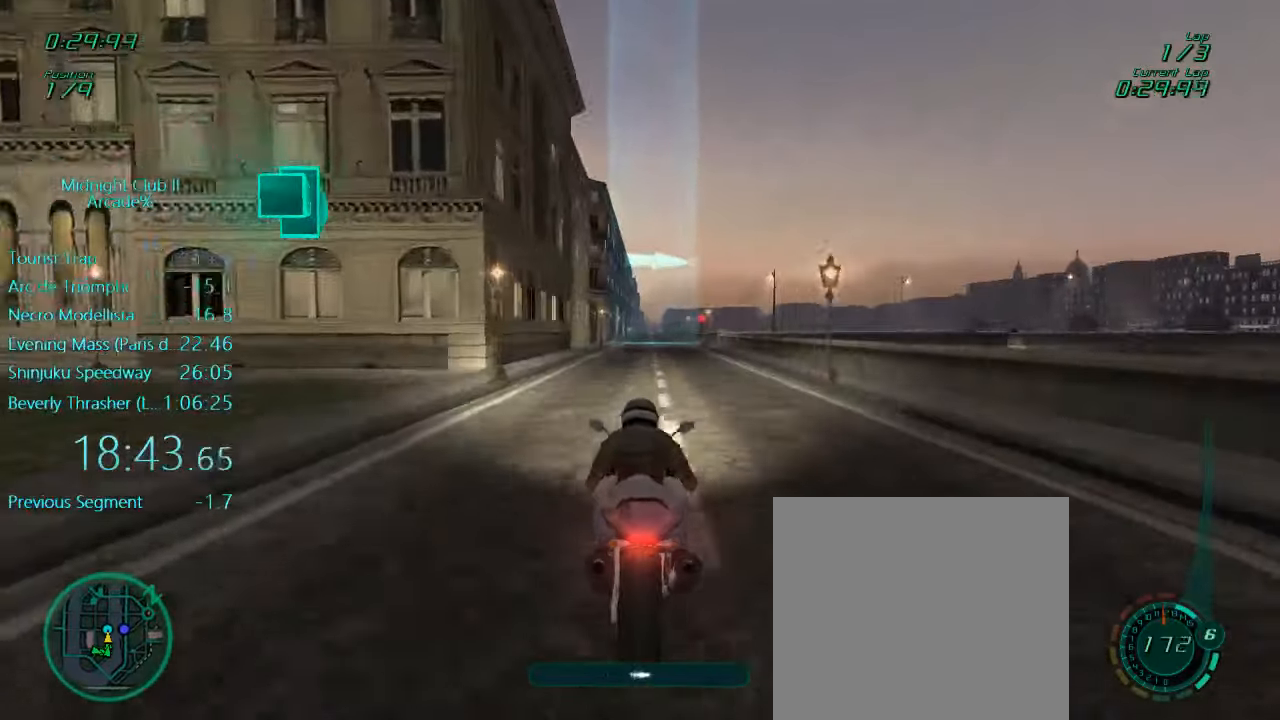
{"buttons": ["X", "L1", "L2"], "left_stick": "right", "events": [[50, "L1", "down"], [83, "R2", "up"], [183, "X", "down"], [317, "X", "up"], [417, "X", "down"], [483, "L2", "down"], [483, "left_stick", "right"]]}
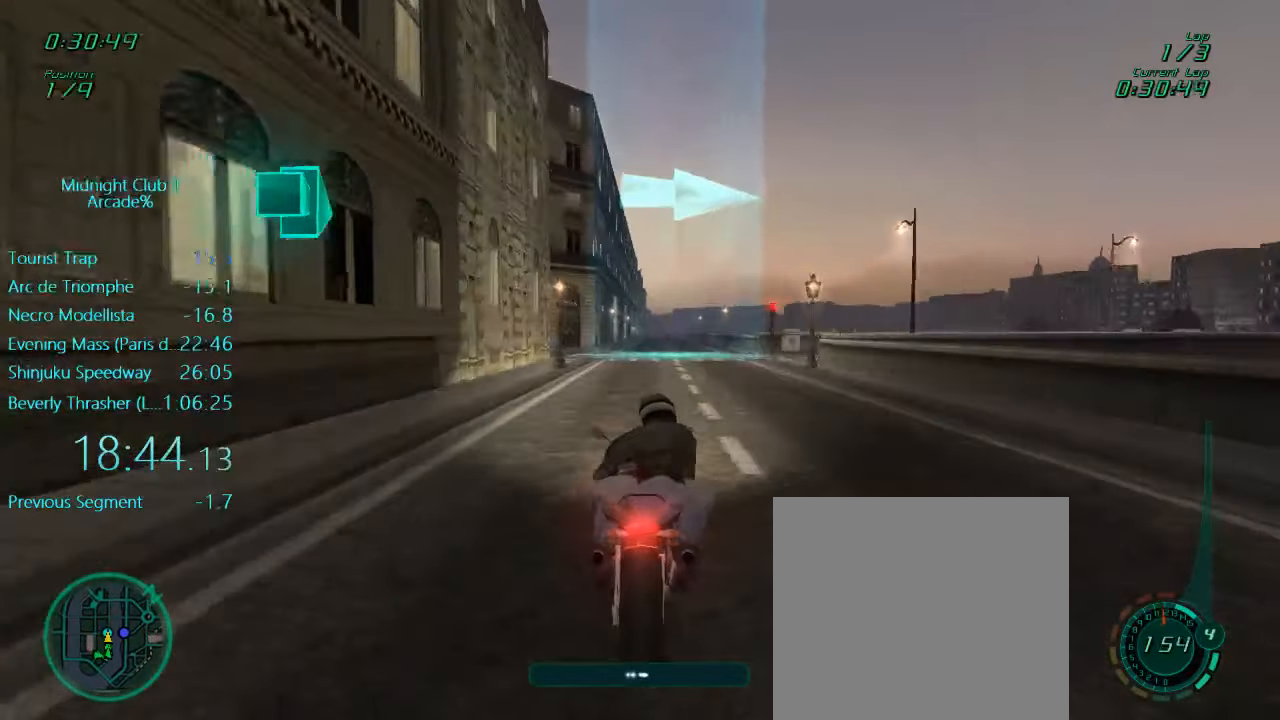
{"buttons": ["L1"], "left_stick": "right", "events": [[50, "X", "up"], [117, "X", "down"], [317, "X", "up"], [417, "L2", "up"]]}
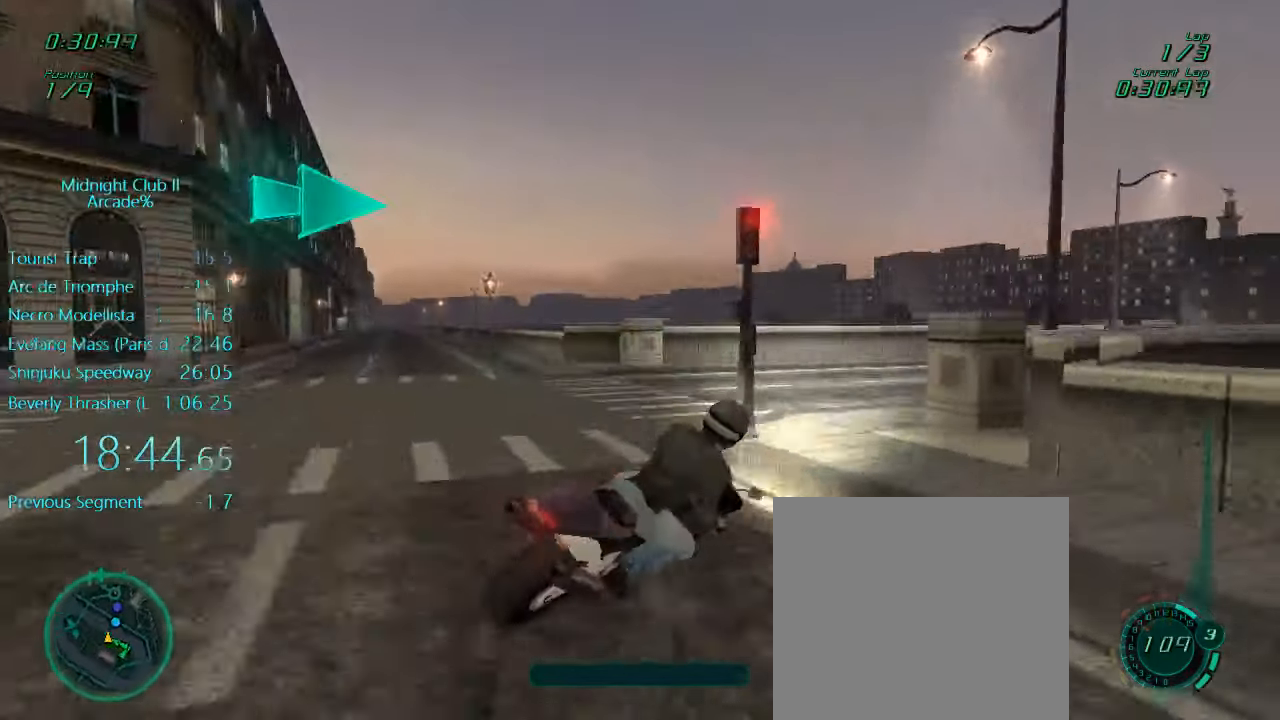
{"buttons": ["L1", "R2"], "left_stick": "right", "events": [[17, "R2", "down"]]}
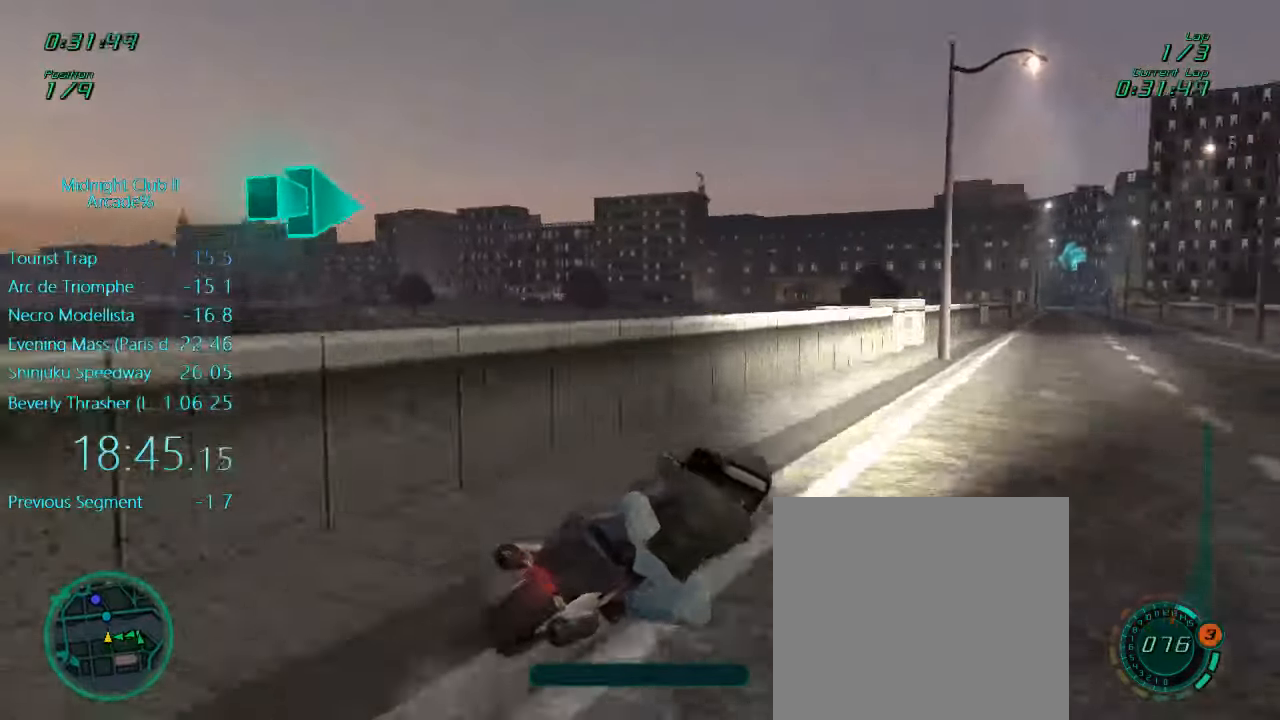
{"buttons": ["A", "L1", "R2"], "left_stick": "center", "events": [[117, "left_stick", "down"], [283, "left_stick", "center"], [417, "A", "down"]]}
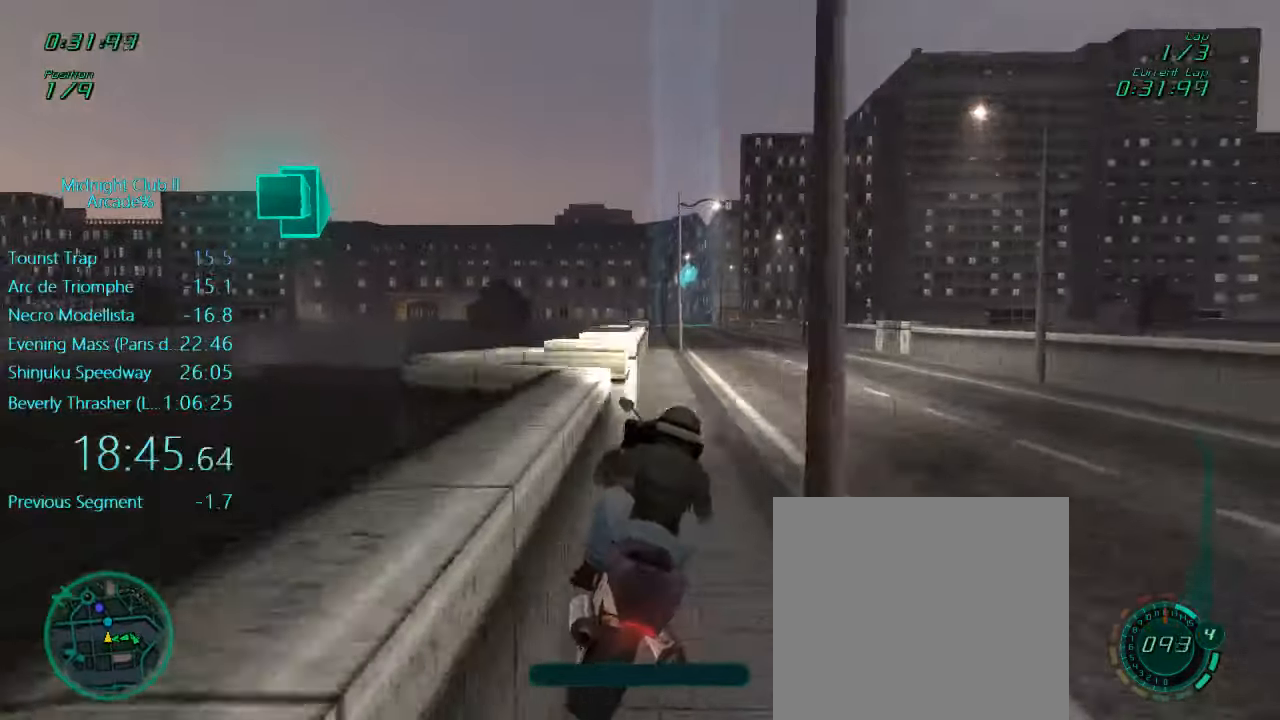
{"buttons": ["A", "L1", "R2"], "left_stick": "up-right", "events": [[17, "A", "up"], [167, "left_stick", "up-right"], [484, "A", "down"]]}
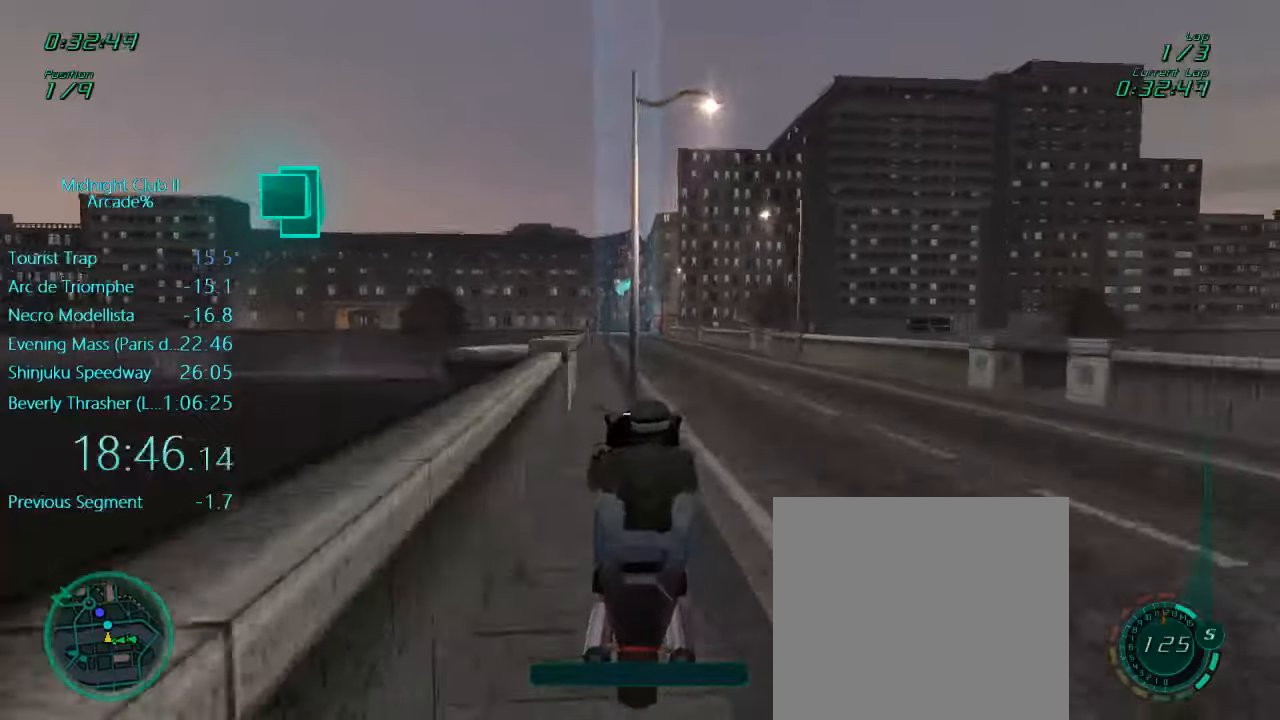
{"buttons": ["L1", "R2"], "left_stick": "left", "events": [[117, "A", "up"], [117, "left_stick", "center"], [200, "left_stick", "left"]]}
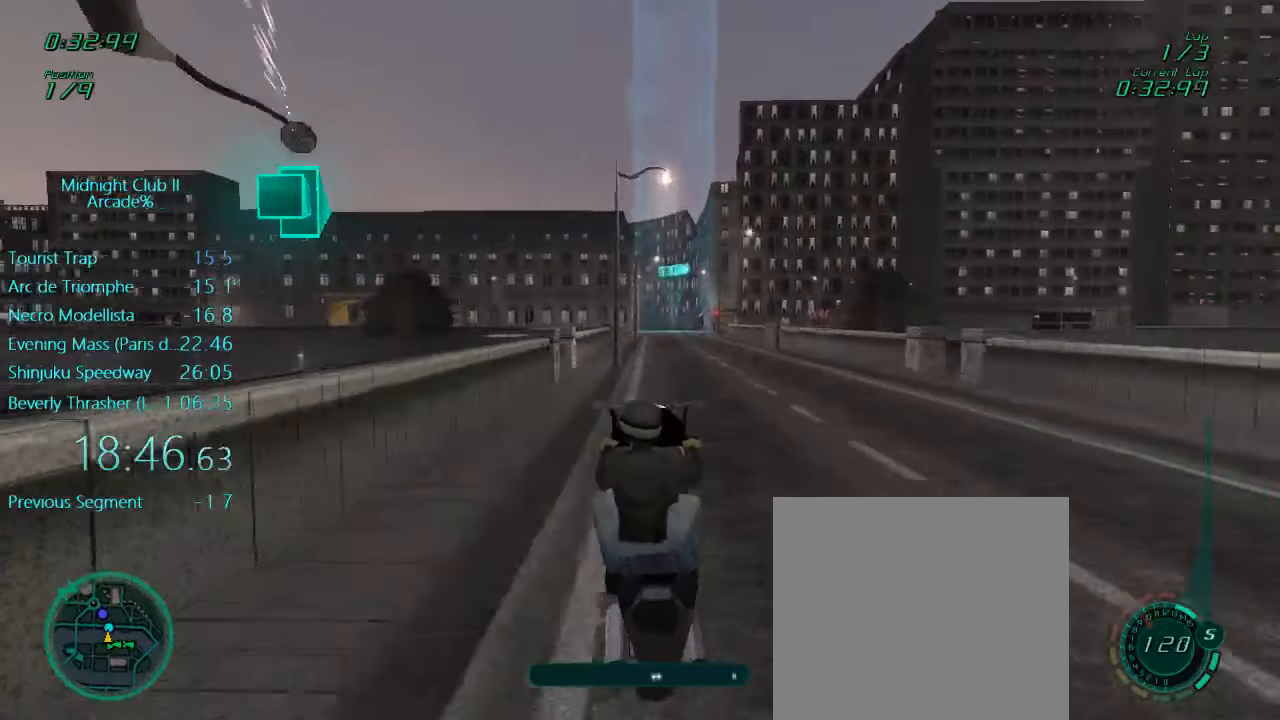
{"buttons": ["R2"], "left_stick": "center", "events": [[117, "L1", "up"], [117, "left_stick", "center"], [184, "left_stick", "right"], [484, "left_stick", "center"]]}
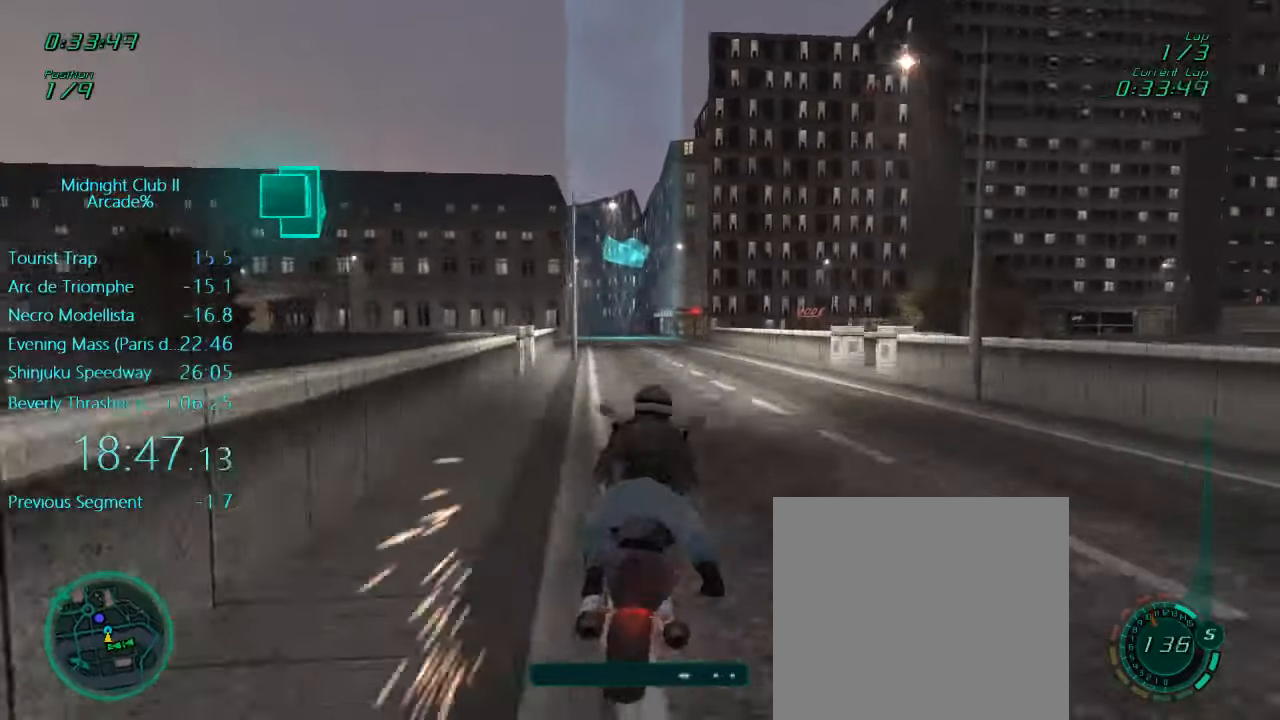
{"buttons": ["L1", "R2"], "left_stick": "left", "events": [[317, "left_stick", "left"], [484, "L1", "down"]]}
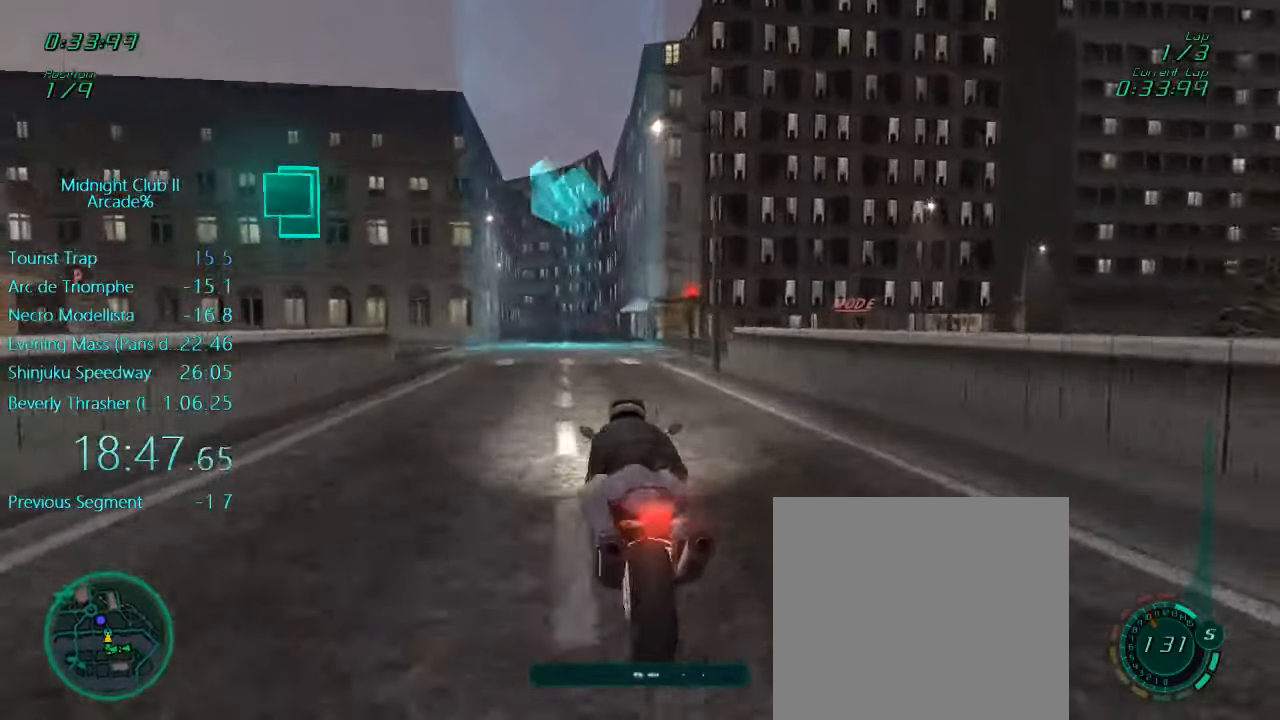
{"buttons": ["L1", "R2"], "left_stick": "left", "events": [[150, "left_stick", "right"], [417, "left_stick", "center"], [484, "left_stick", "left"]]}
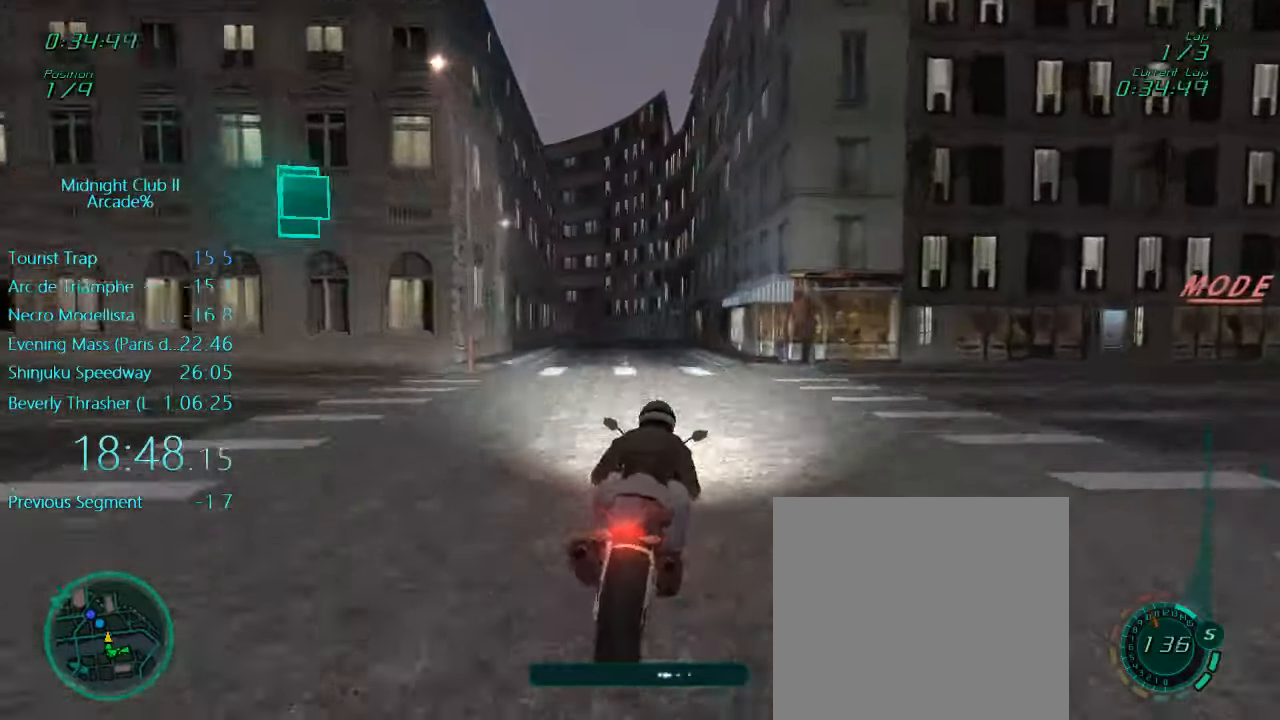
{"buttons": ["R2"], "left_stick": "left", "events": [[150, "left_stick", "down"], [250, "left_stick", "down-left"], [384, "L1", "up"], [384, "left_stick", "left"]]}
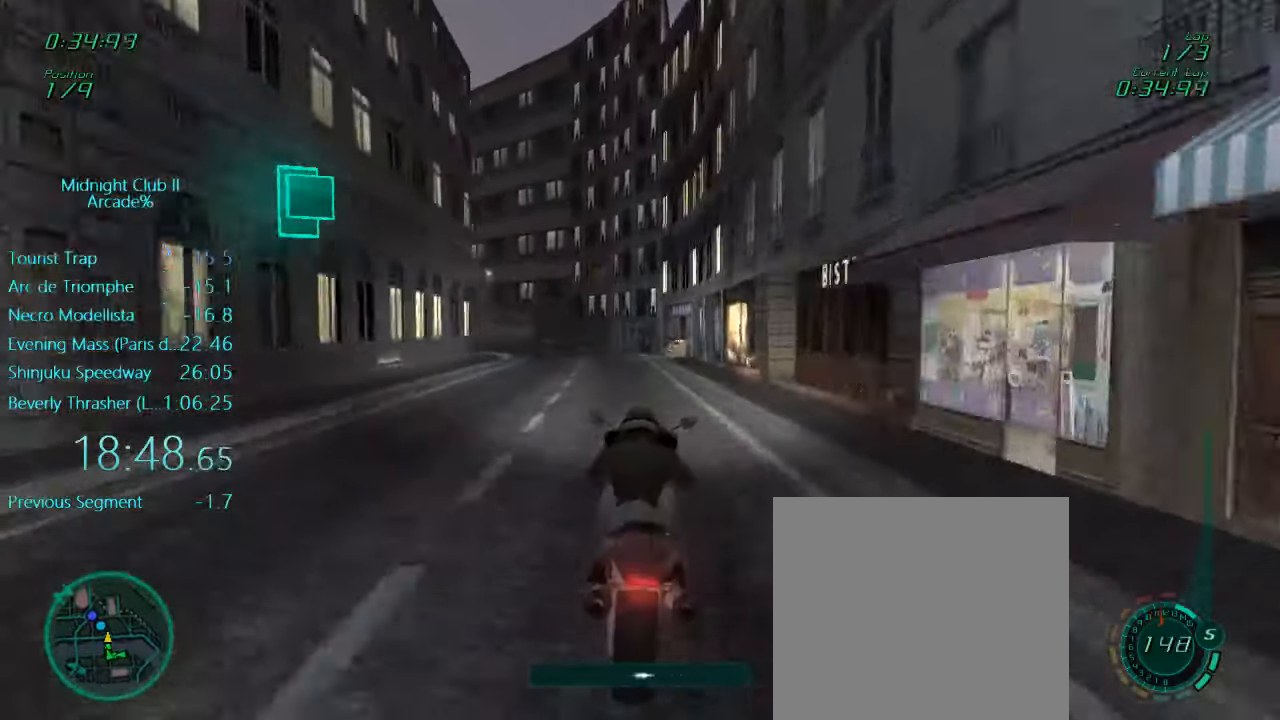
{"buttons": ["L1", "R2"], "left_stick": "left", "events": [[450, "L1", "down"]]}
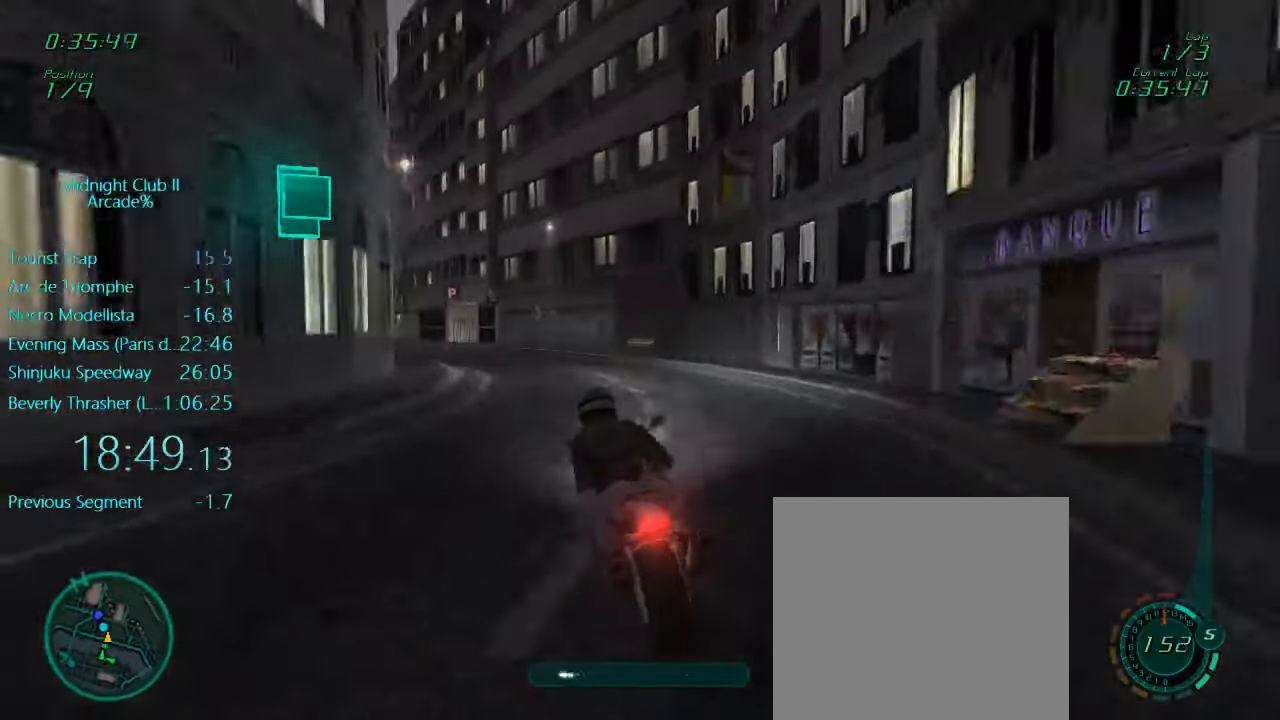
{"buttons": ["L1", "R2"], "left_stick": "left", "events": [[150, "left_stick", "center"], [234, "left_stick", "left"]]}
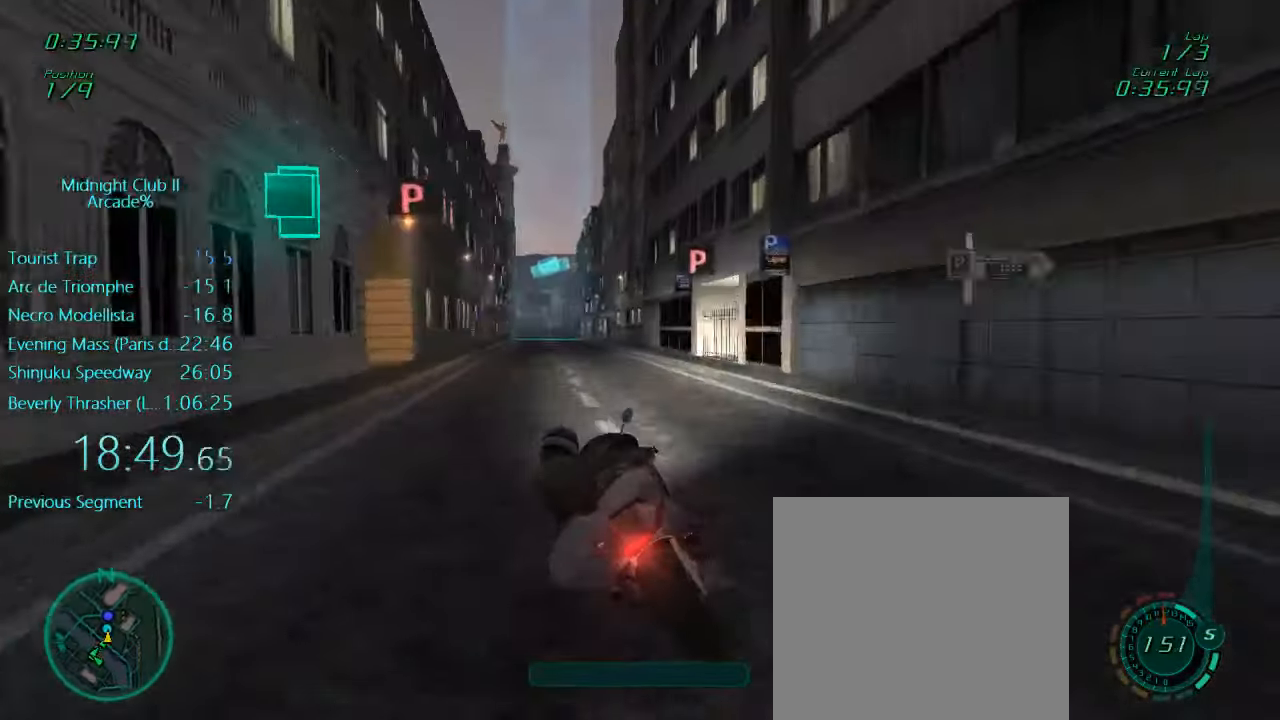
{"buttons": ["L1", "R2"], "left_stick": "center", "events": [[84, "left_stick", "down-right"], [184, "left_stick", "center"]]}
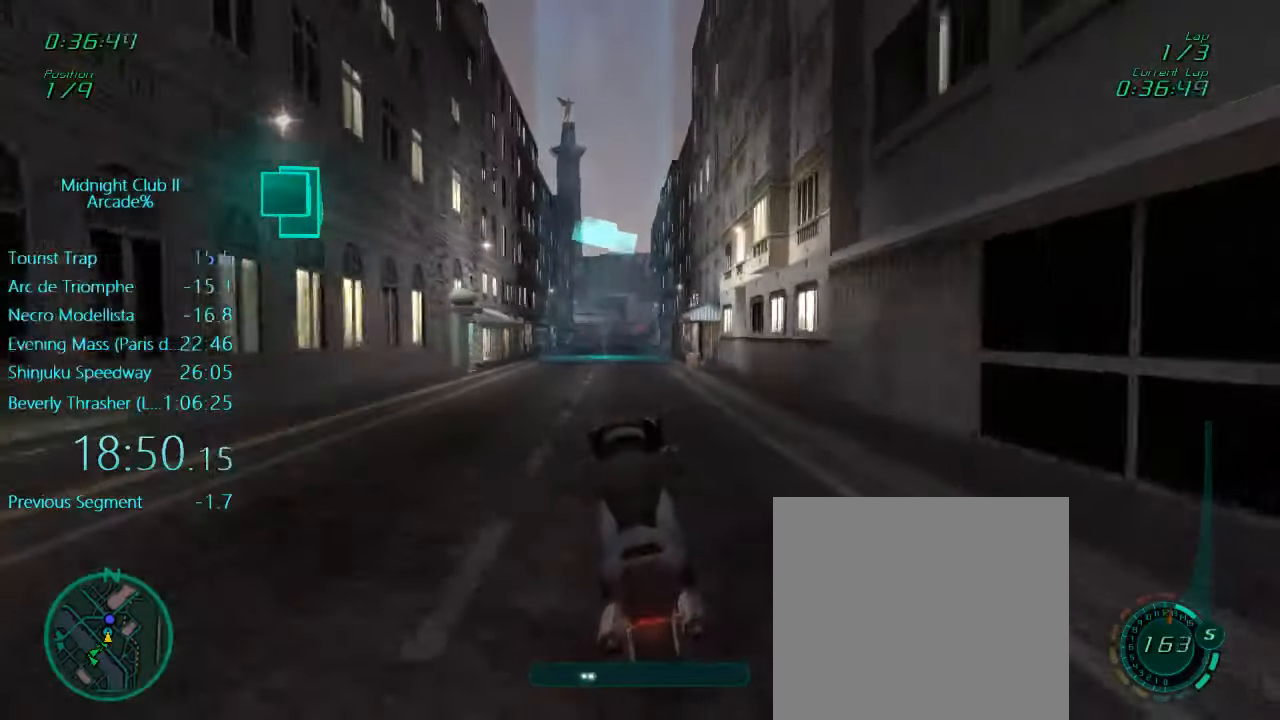
{"buttons": ["R2"], "left_stick": "center"}
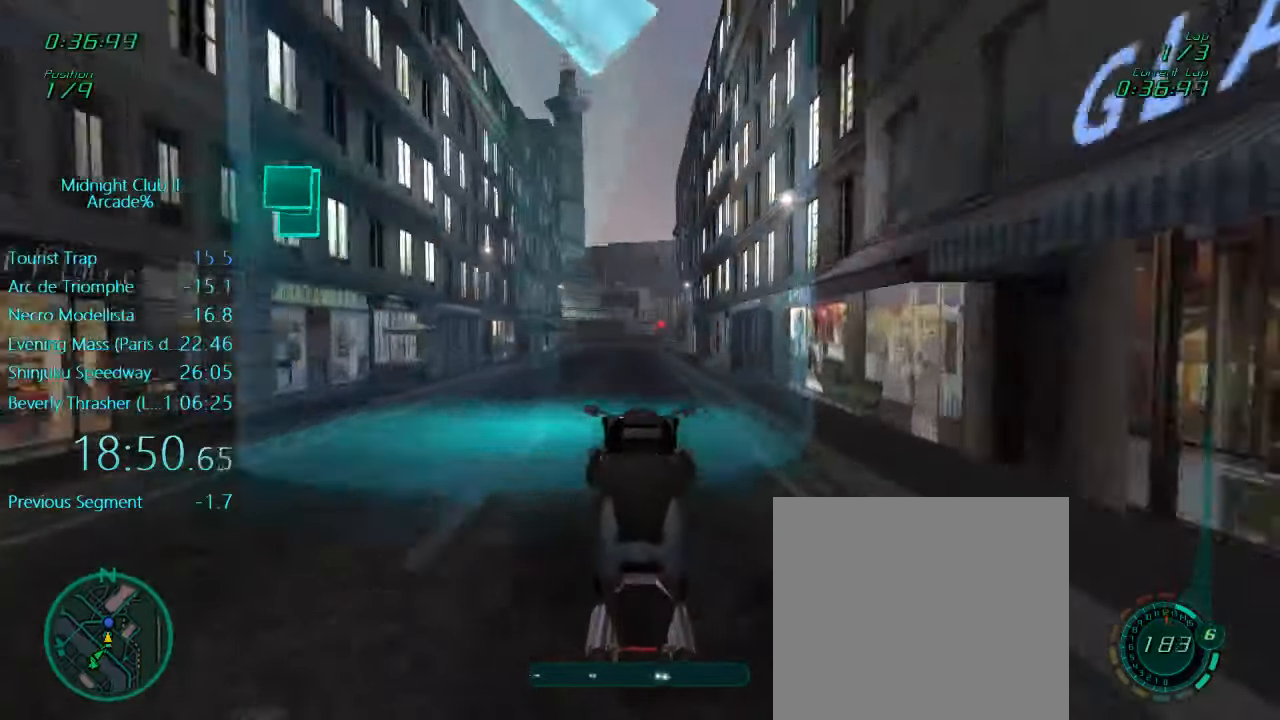
{"buttons": ["R2"], "left_stick": "center", "events": []}
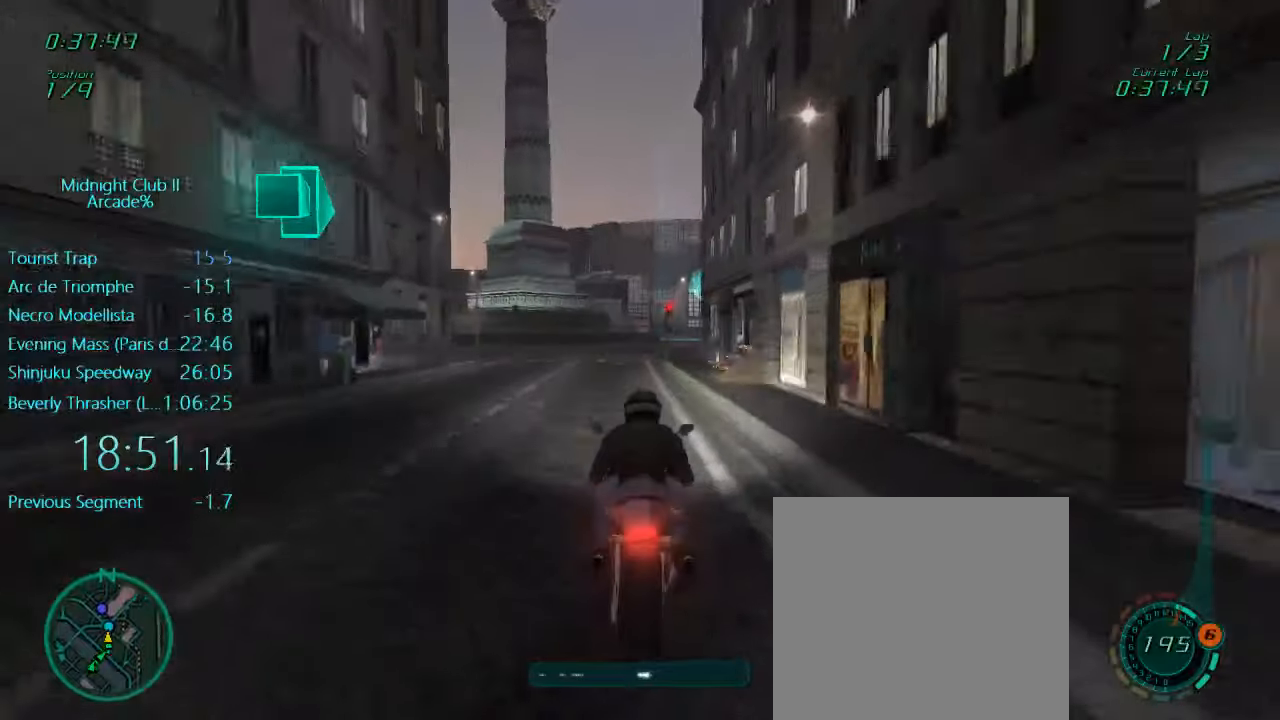
{"buttons": ["R2"], "left_stick": "center", "events": [[283, "left_stick", "right"], [483, "left_stick", "center"]]}
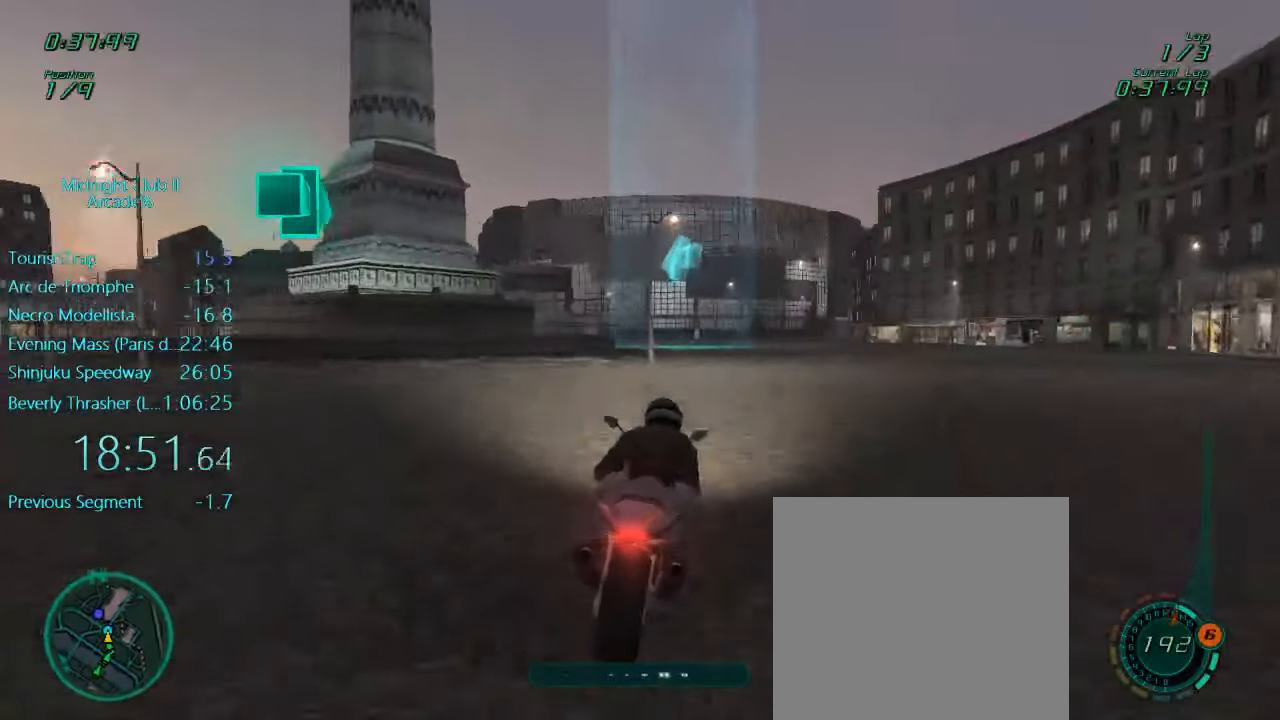
{"buttons": ["R2"], "left_stick": "left", "events": [[416, "left_stick", "left"]]}
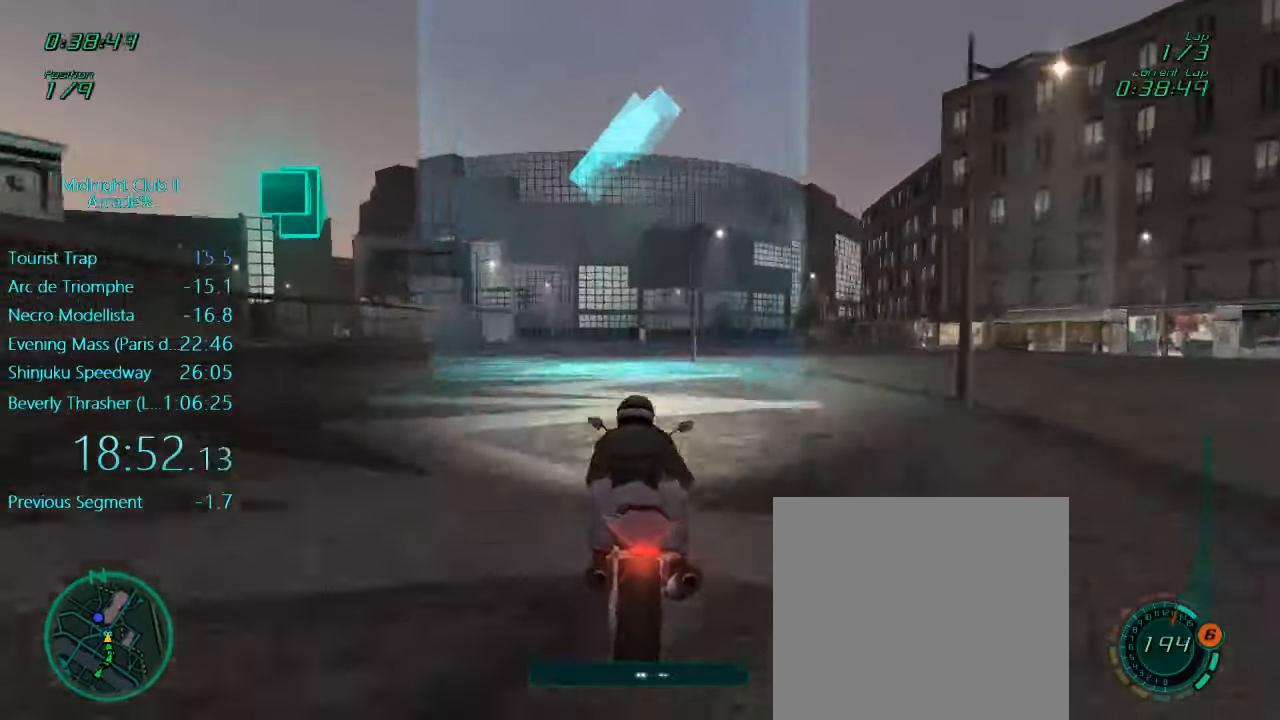
{"buttons": [], "left_stick": "center", "events": [[83, "left_stick", "center"], [383, "R2", "up"]]}
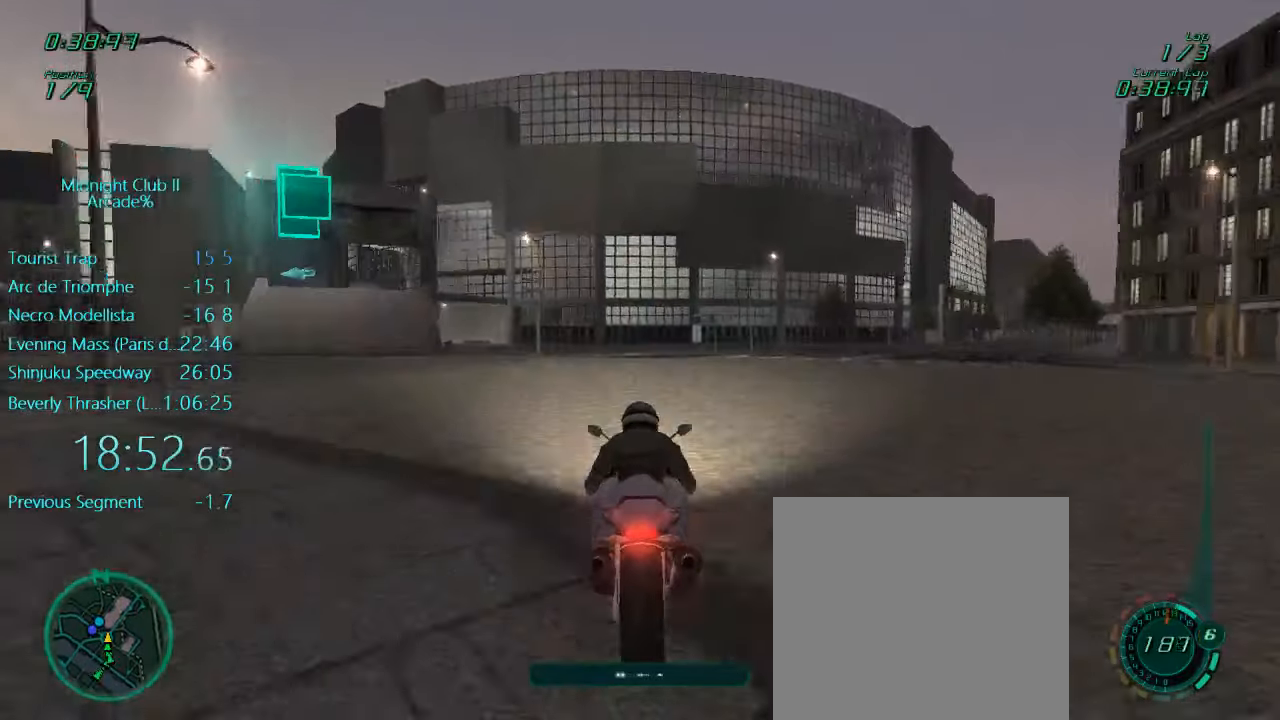
{"buttons": [], "left_stick": "left", "events": [[116, "left_stick", "left"]]}
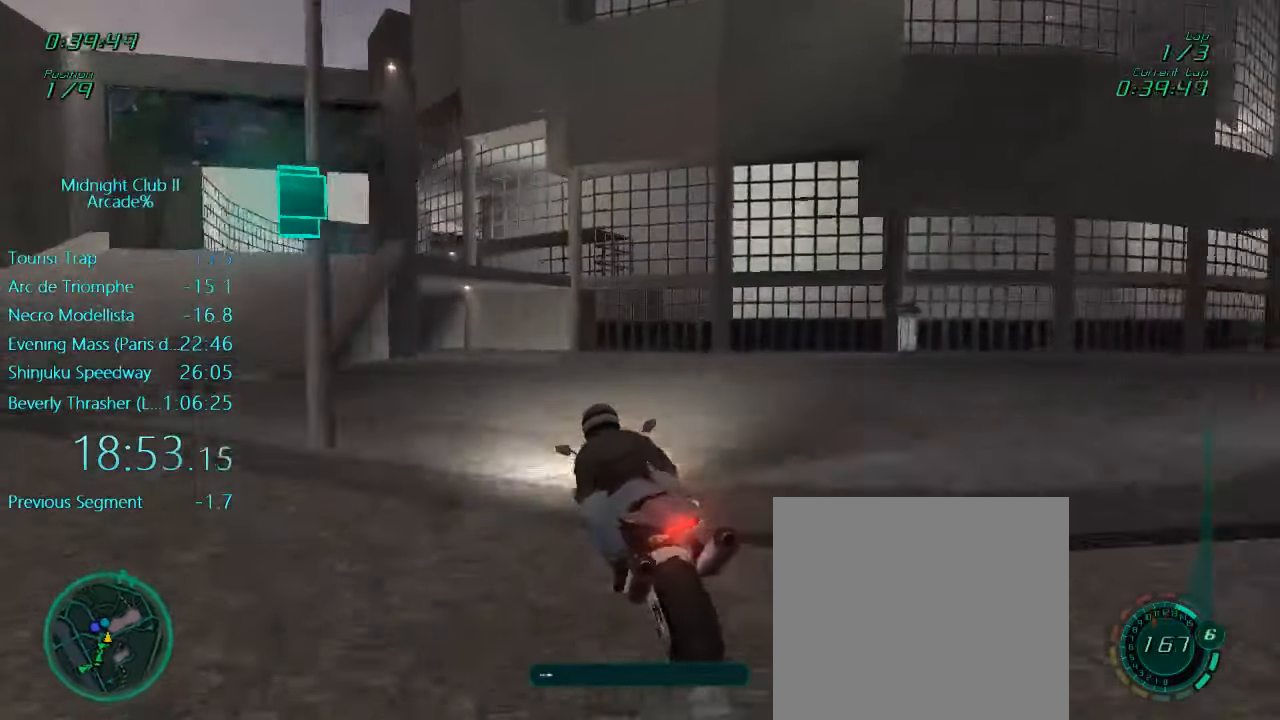
{"buttons": ["R2"], "left_stick": "center", "events": [[316, "R2", "down"], [383, "left_stick", "center"]]}
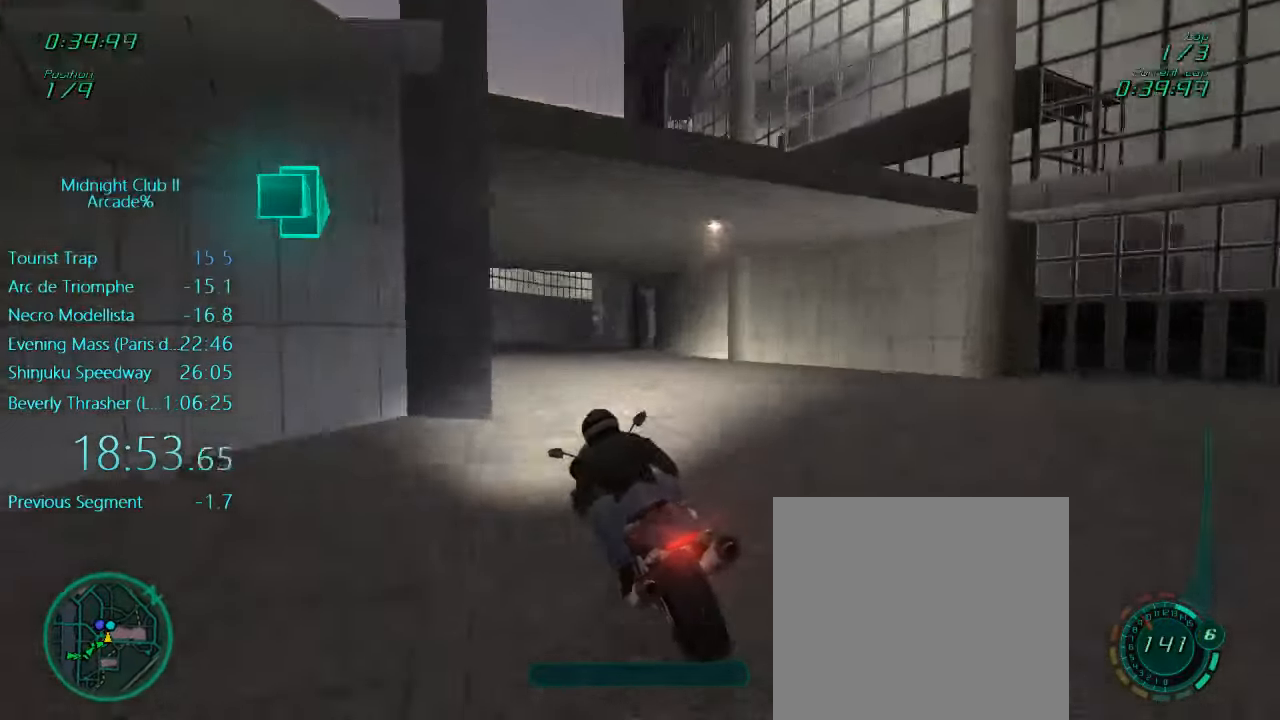
{"buttons": ["R2"], "left_stick": "right", "events": [[383, "left_stick", "right"]]}
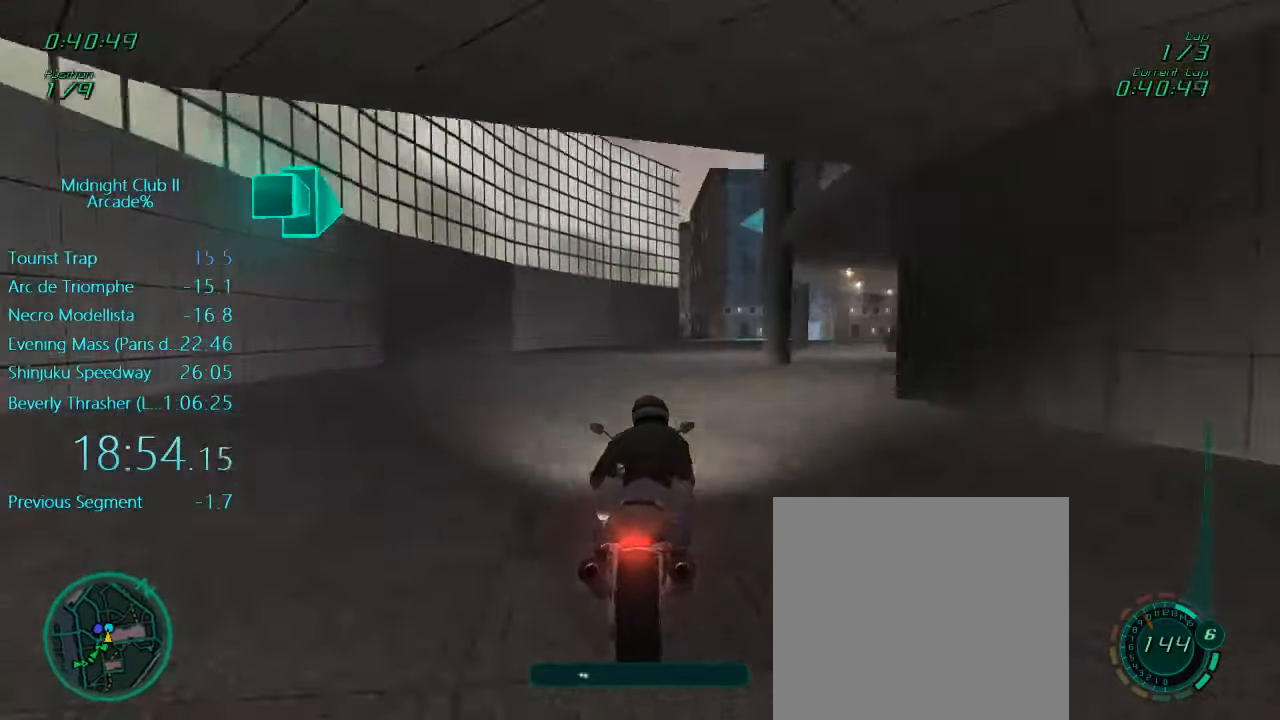
{"buttons": ["L1"], "left_stick": "center", "events": [[50, "left_stick", "center"], [116, "left_stick", "right"], [350, "R2", "up"], [483, "L1", "down"], [483, "left_stick", "center"]]}
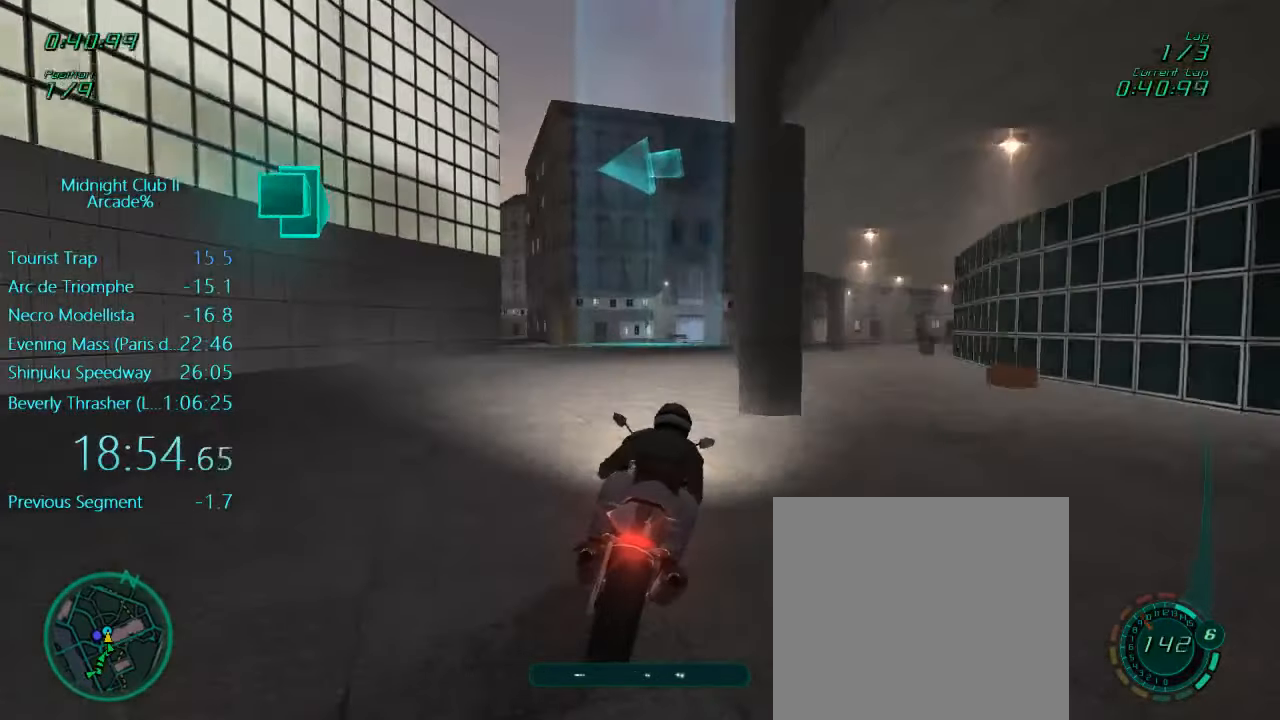
{"buttons": ["X", "L1", "L2"], "left_stick": "left", "events": [[216, "X", "down"], [266, "left_stick", "left"], [283, "L2", "down"], [350, "X", "up"], [416, "X", "down"]]}